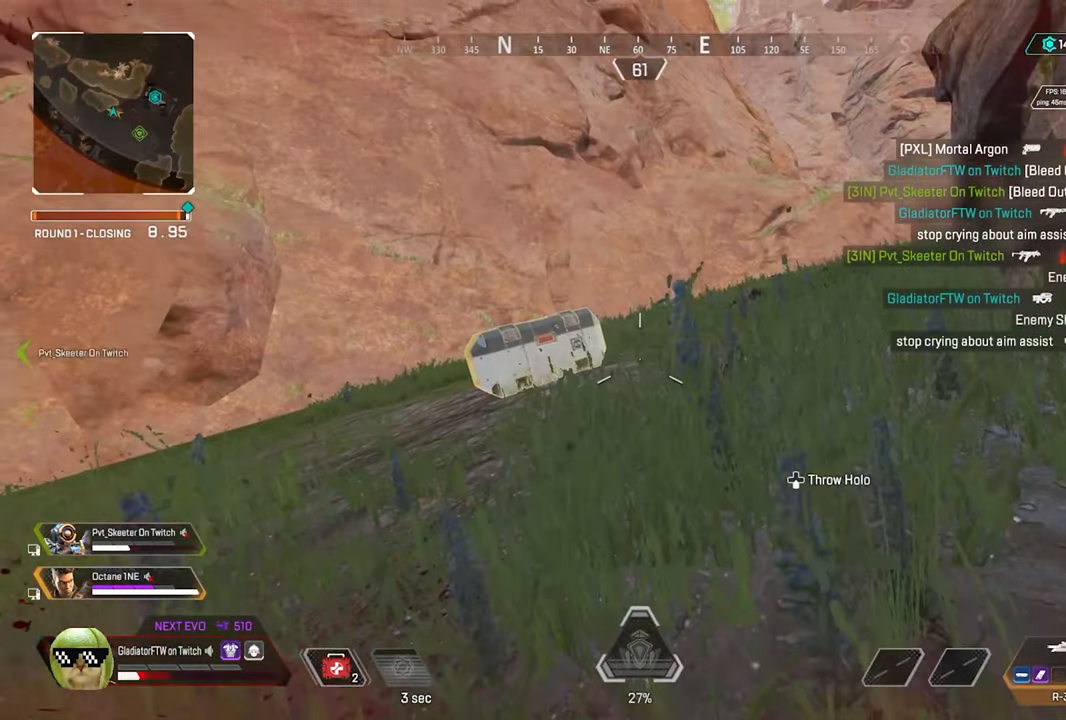
Gameplay with a controller (Xbox layout); each line is a JSON object with the inputs held at the frame after it. "button_events" lists button changes between this image and that frame as [ms after this image, input, new state], when the widget could be followed in between (sticks are given only as held states).
{"buttons": [], "left_stick": "center", "right_stick": "center", "button_events": []}
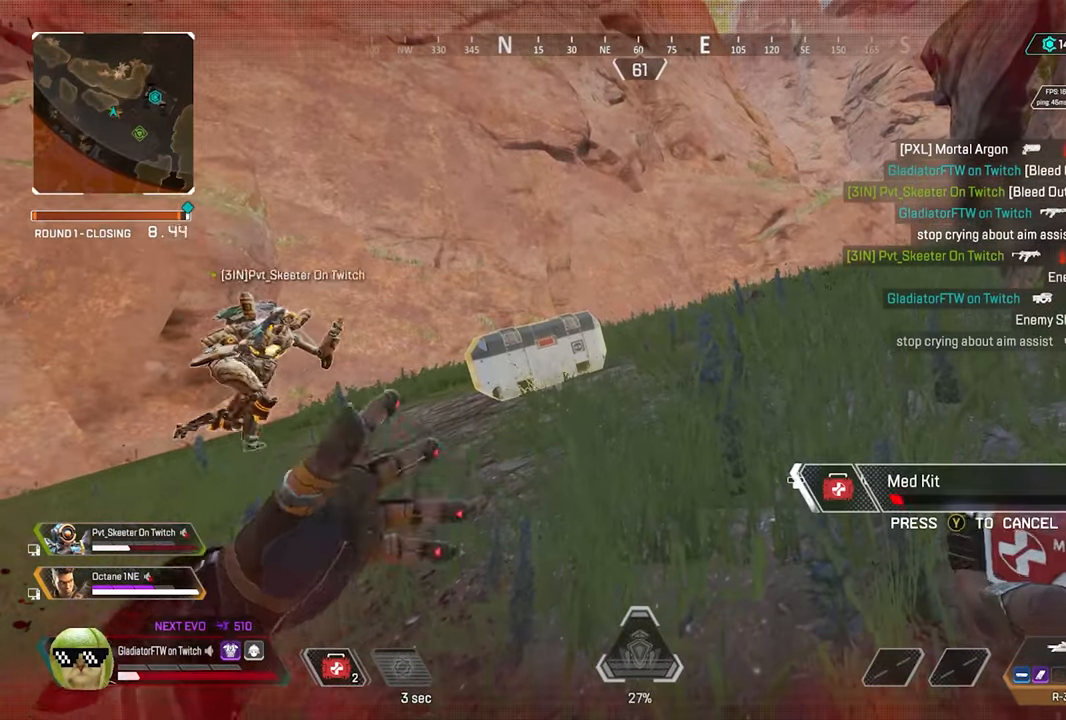
{"buttons": [], "left_stick": "right", "right_stick": "left", "button_events": []}
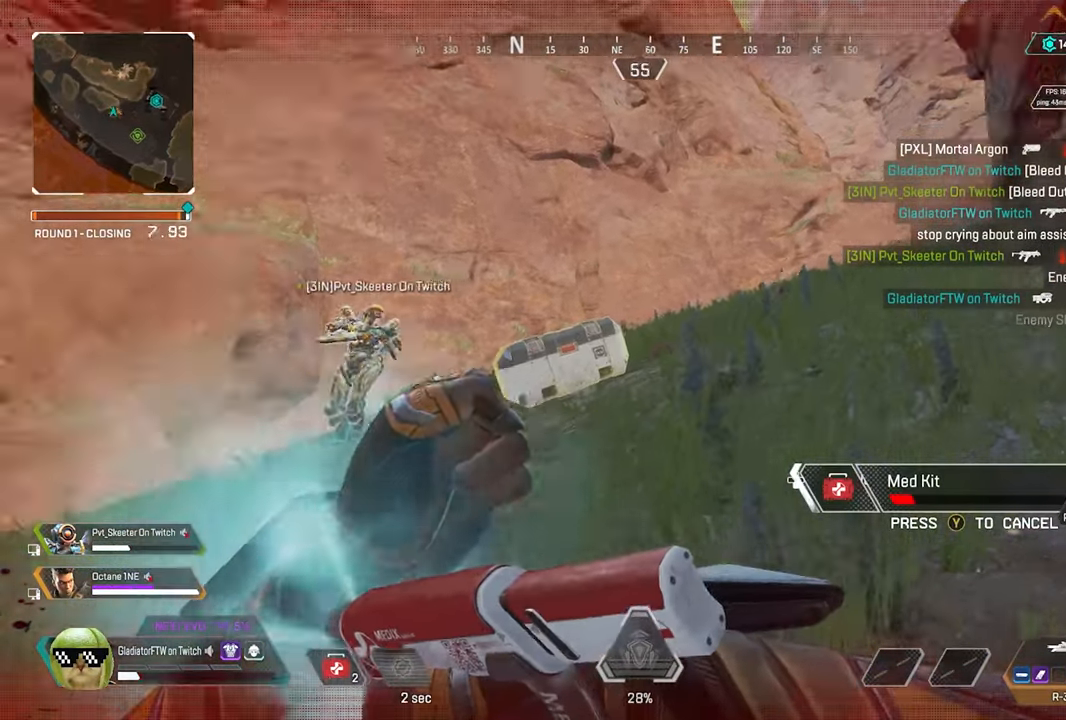
{"buttons": [], "left_stick": "center", "right_stick": "center", "button_events": []}
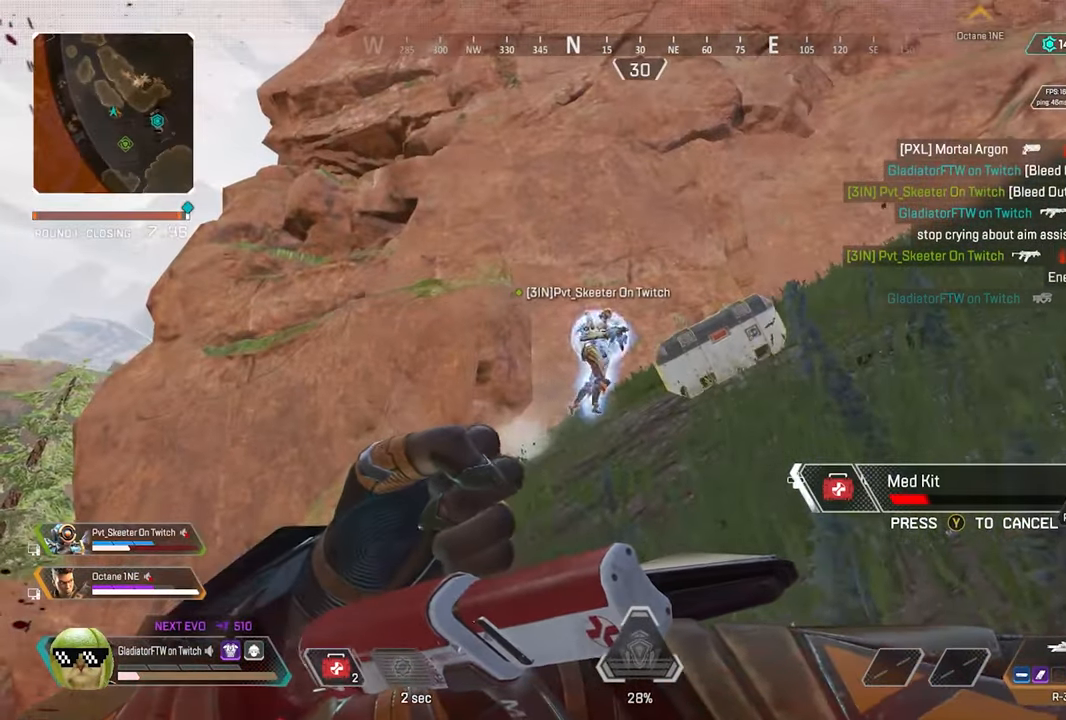
{"buttons": [], "left_stick": "center", "right_stick": "right", "button_events": [[34, "R3", "down"], [167, "R3", "up"]]}
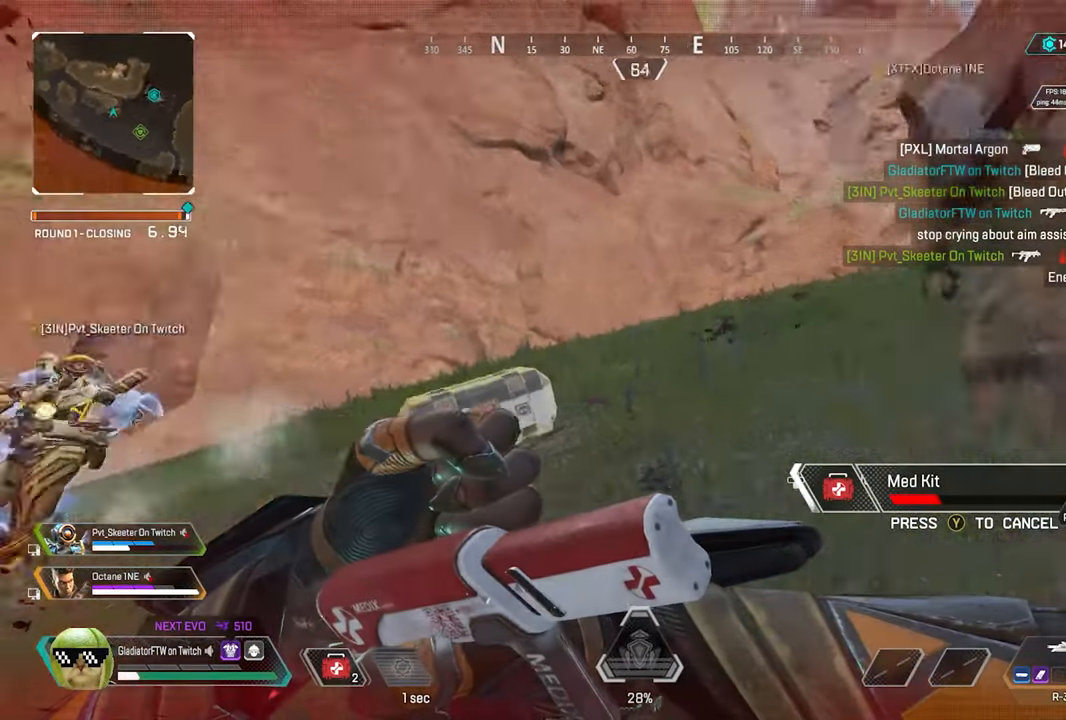
{"buttons": ["DPAD_UP"], "left_stick": "center", "right_stick": "center", "button_events": [[184, "DPAD_UP", "down"]]}
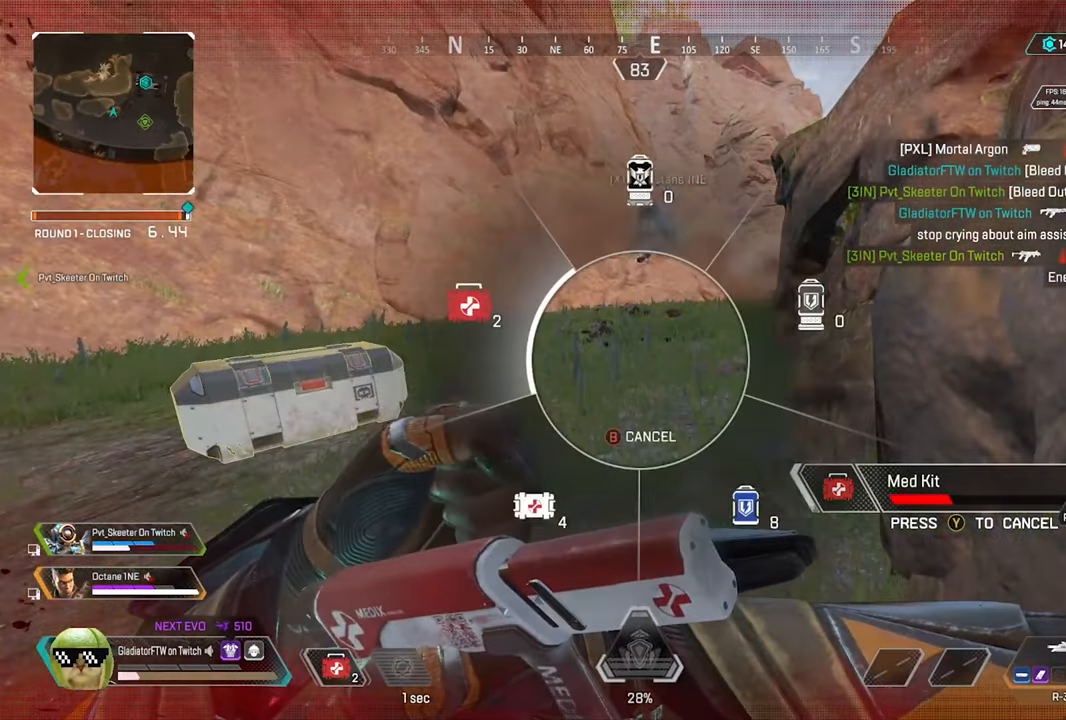
{"buttons": [], "left_stick": "center", "right_stick": "center", "button_events": [[234, "DPAD_UP", "up"]]}
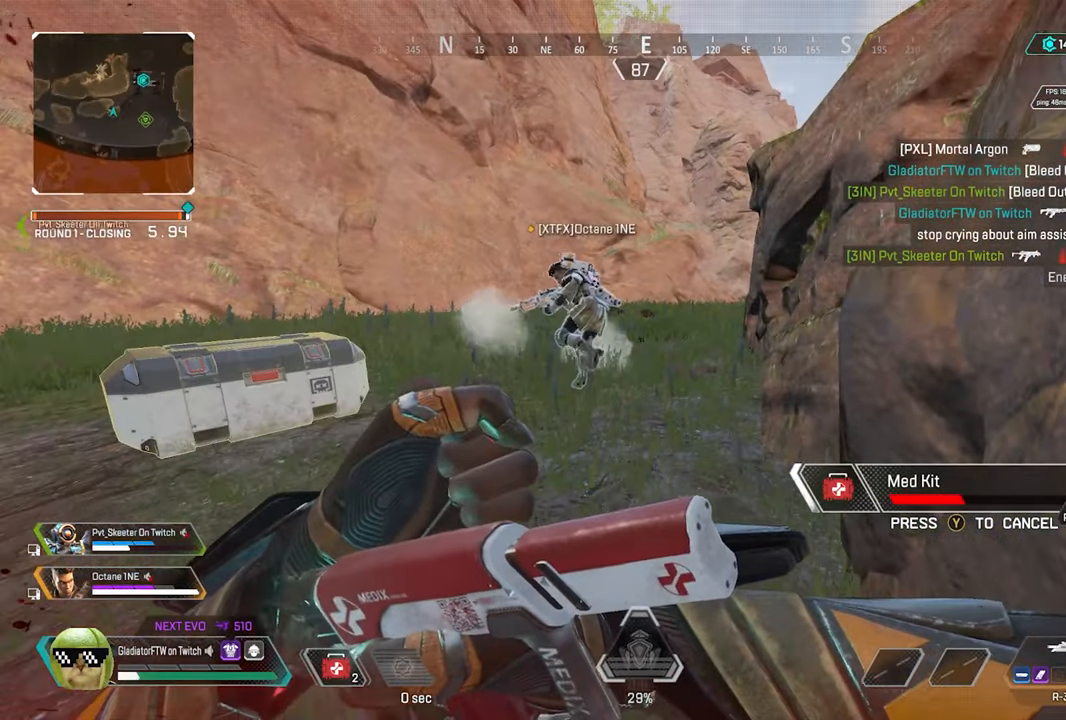
{"buttons": [], "left_stick": "up-left", "right_stick": "down", "button_events": []}
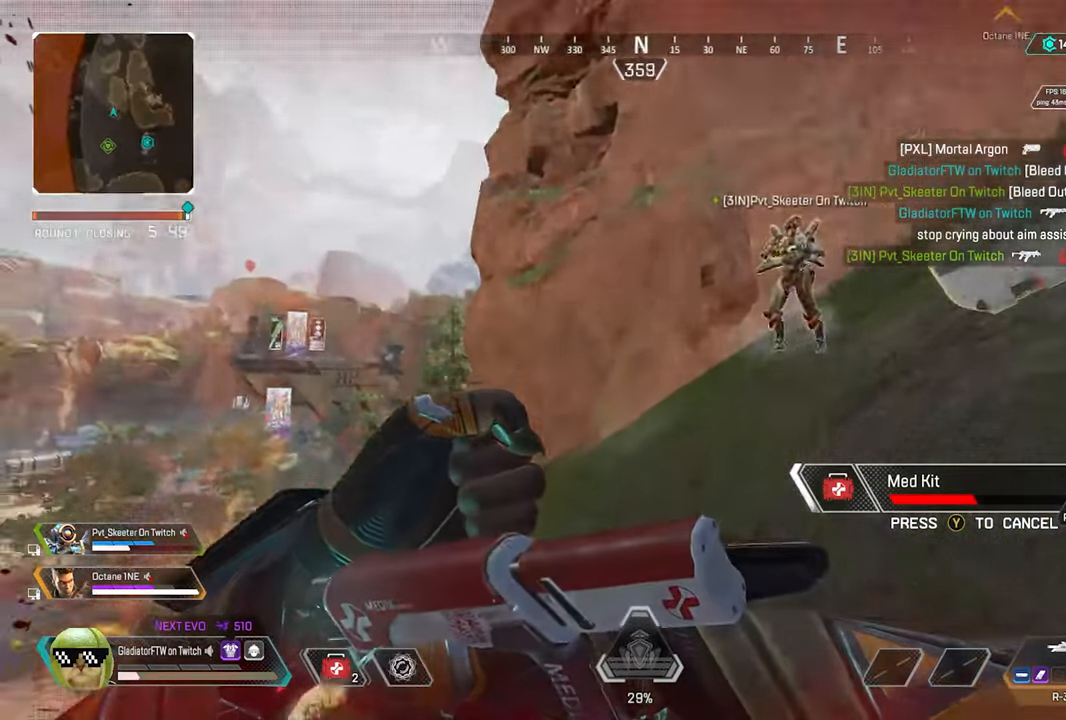
{"buttons": [], "left_stick": "right", "right_stick": "left", "button_events": []}
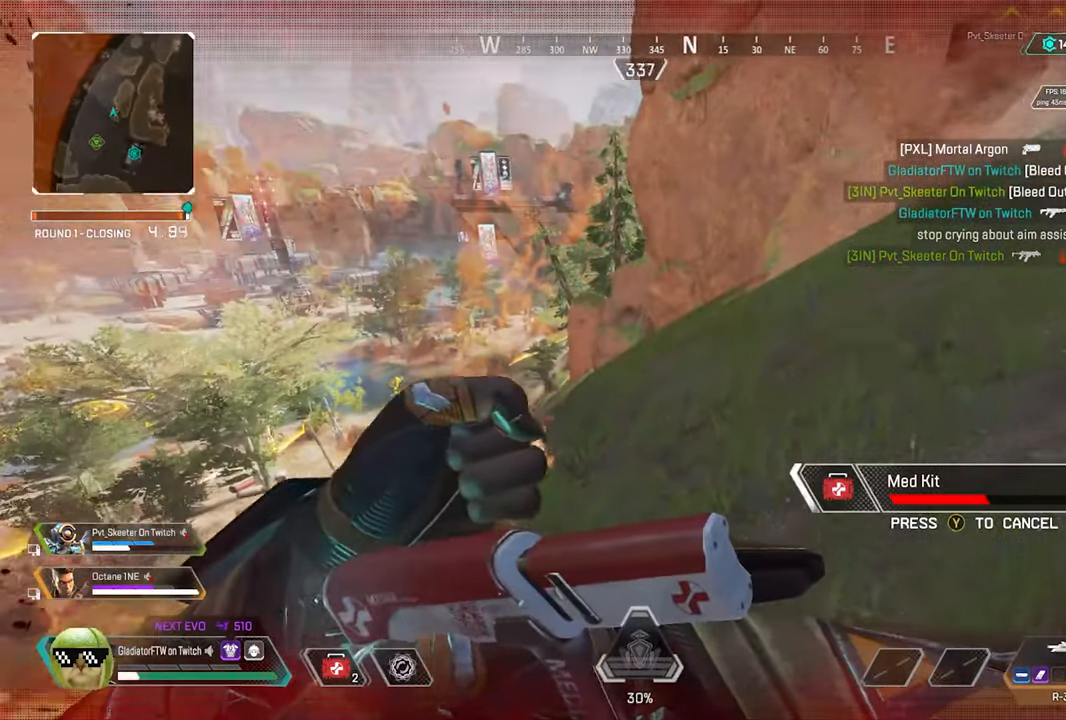
{"buttons": [], "left_stick": "center", "right_stick": "up-right", "button_events": []}
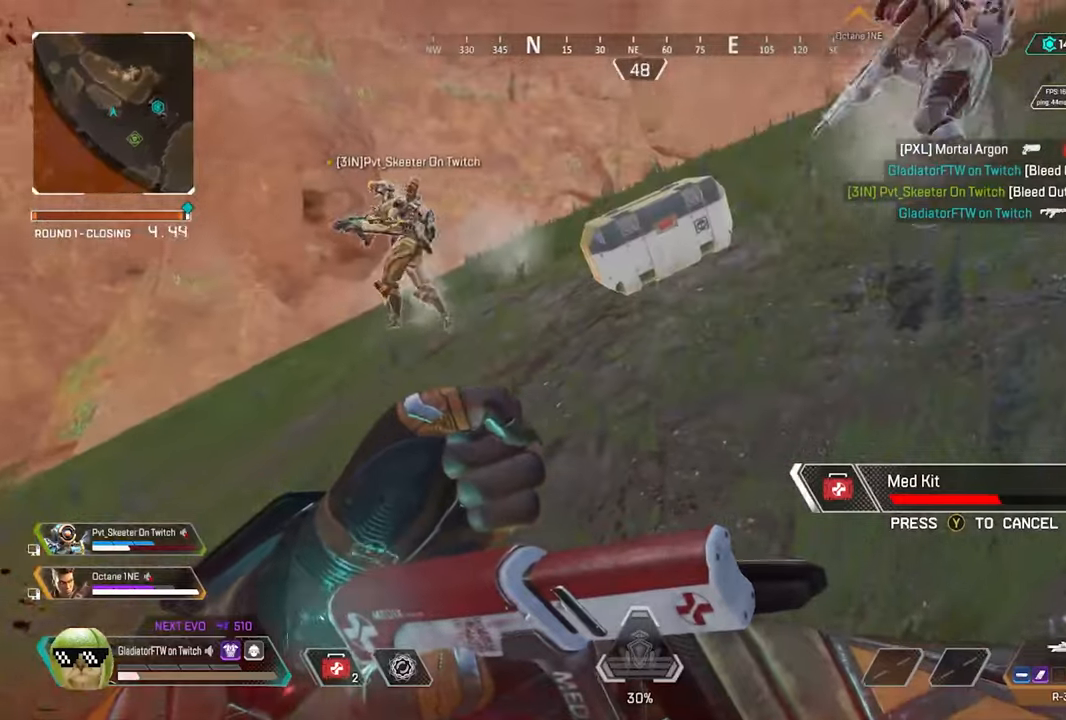
{"buttons": [], "left_stick": "center", "right_stick": "center", "button_events": []}